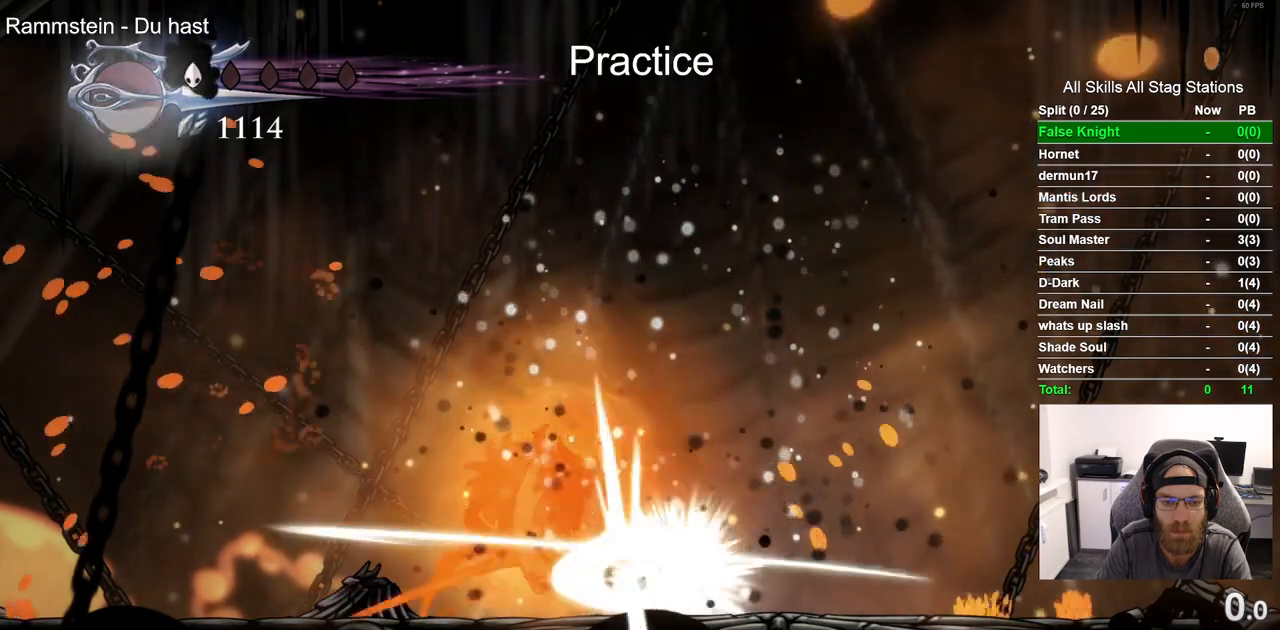
Gameplay with a controller (PlayStation layout); each line is a JSON object with the inputs held at the frame after it (dt_ms = milliseconds from this image to that frame). "events" lists button and stick changes between this image and that frame as [ms after this image, input, new state], when the widget could be followed in between. Not read: DPAD_LEFT.
{"dt_ms": 500, "buttons": ["SQUARE"], "left_stick": "center", "right_stick": "center", "events": [[67, "R1", "down"], [200, "R1", "up"], [483, "SQUARE", "down"]]}
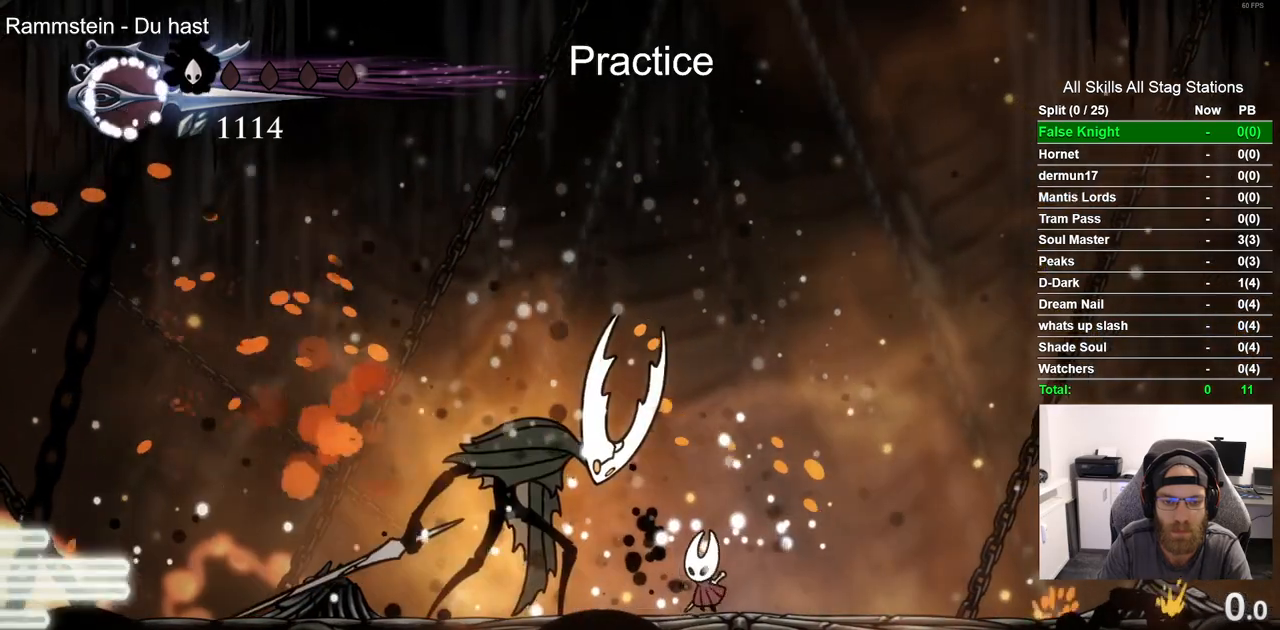
{"dt_ms": 500, "buttons": [], "left_stick": "center", "right_stick": "center", "events": [[100, "SQUARE", "up"], [150, "R1", "down"], [267, "R1", "up"]]}
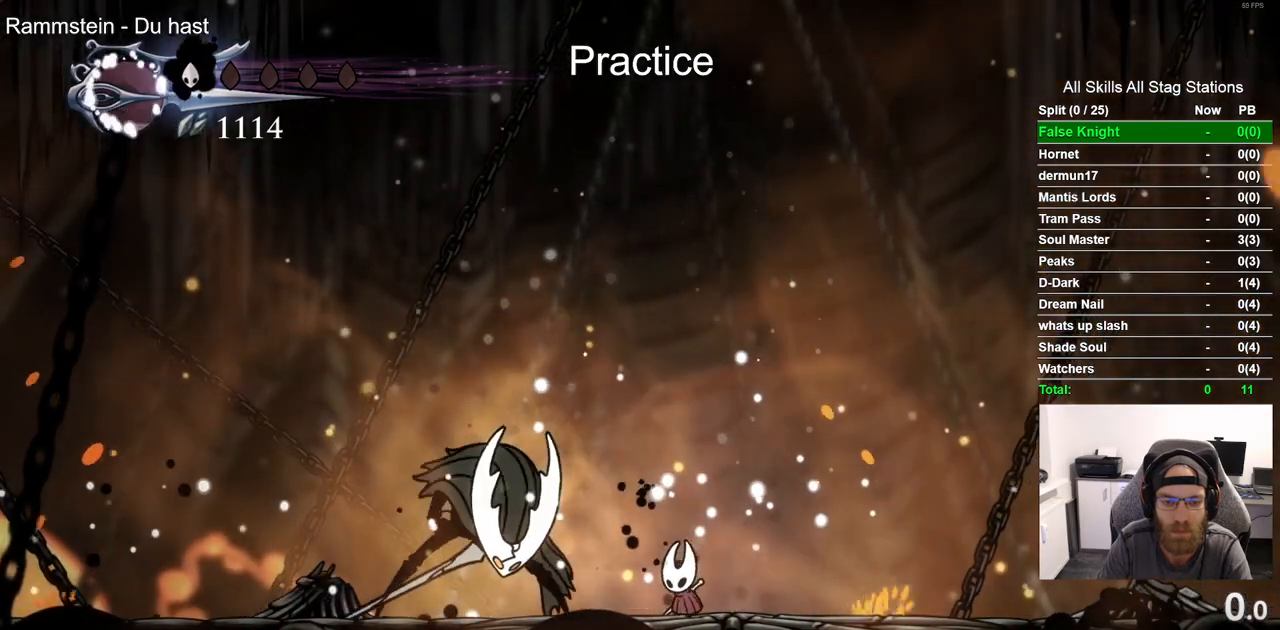
{"dt_ms": 500, "buttons": [], "left_stick": "center", "right_stick": "center", "events": []}
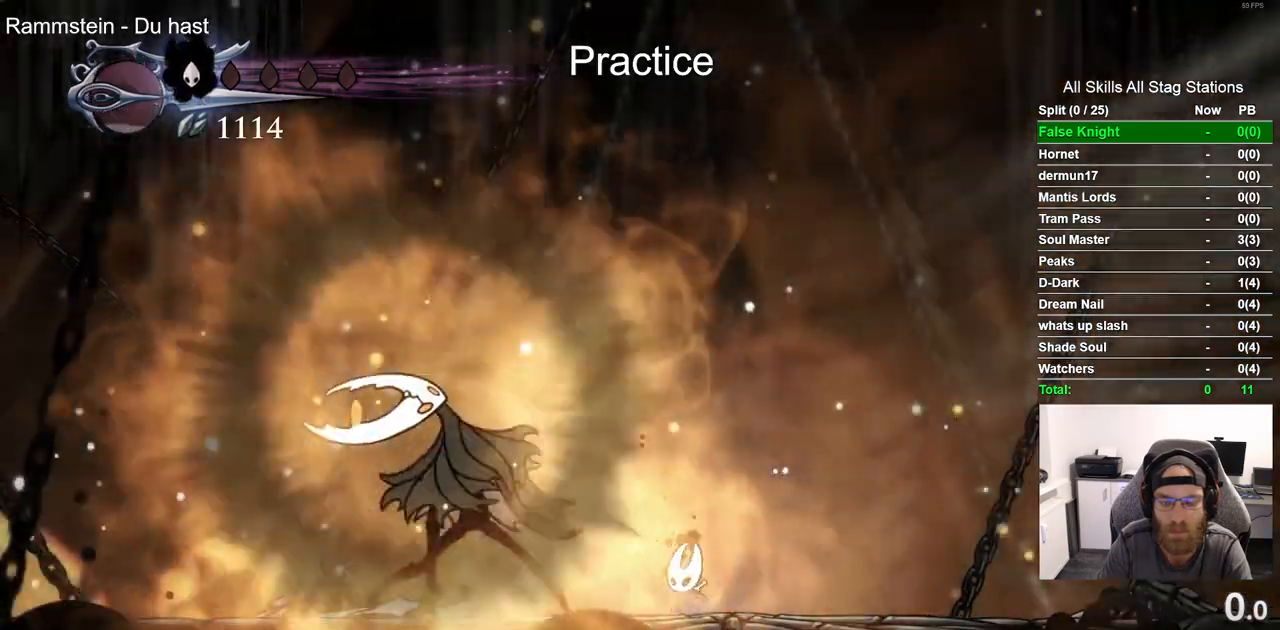
{"dt_ms": 500, "buttons": [], "left_stick": "center", "right_stick": "center", "events": []}
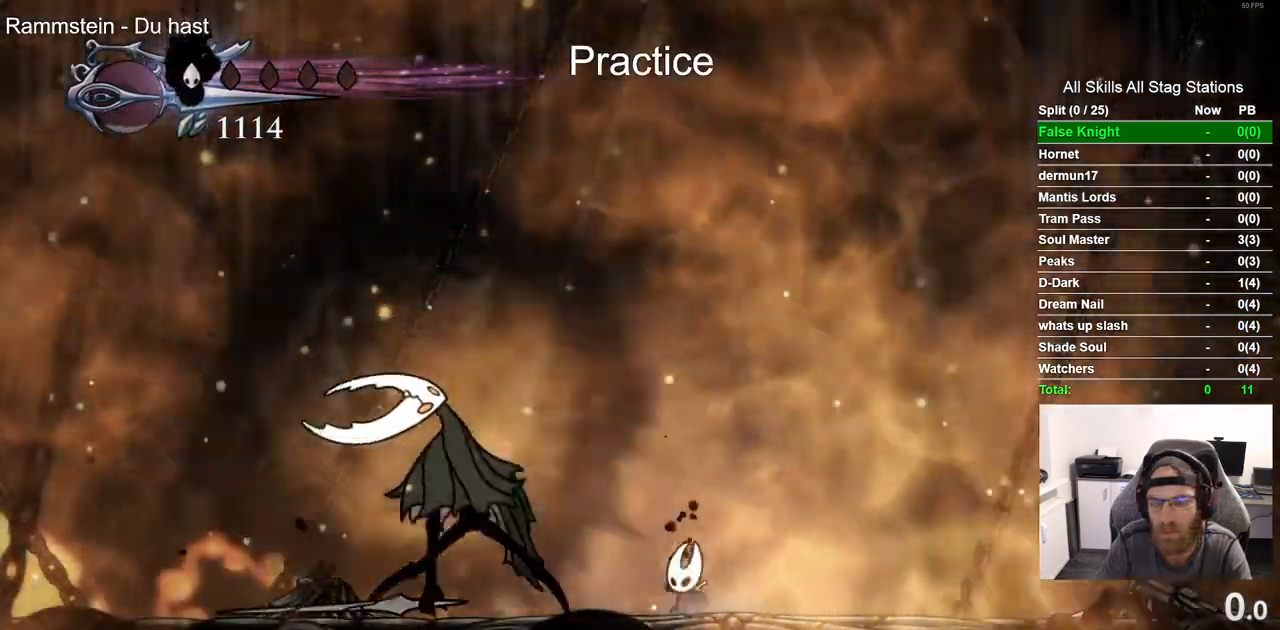
{"dt_ms": 500, "buttons": [], "left_stick": "center", "right_stick": "center", "events": []}
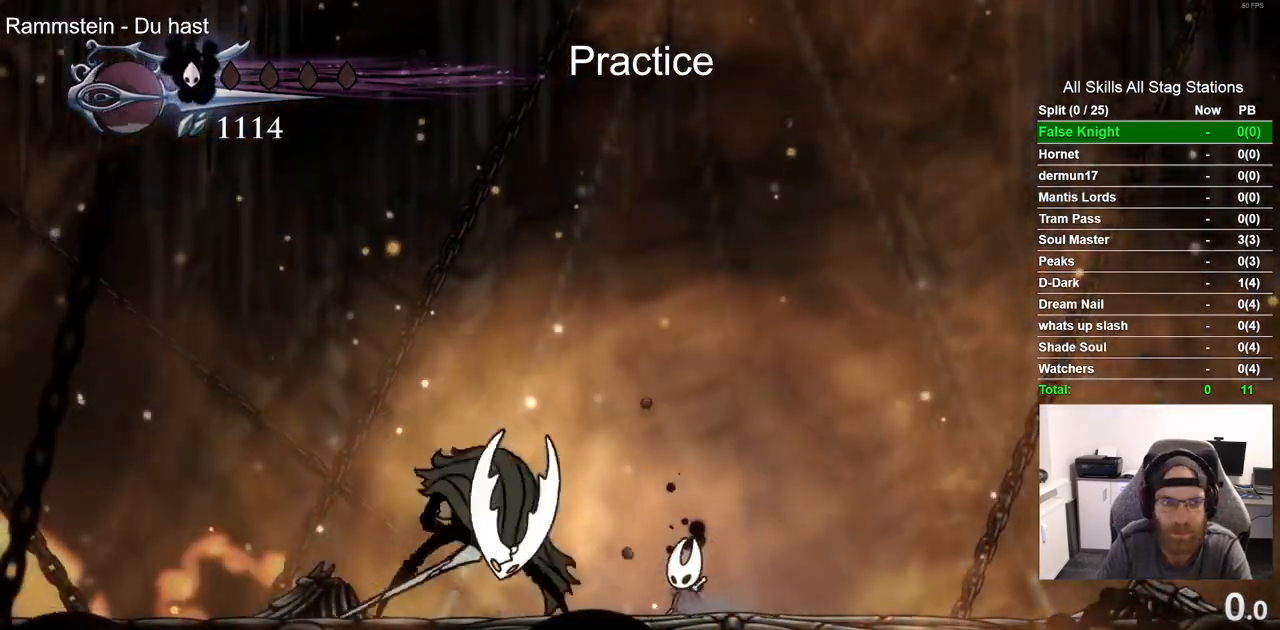
{"dt_ms": 1000, "buttons": [], "left_stick": "center", "right_stick": "center"}
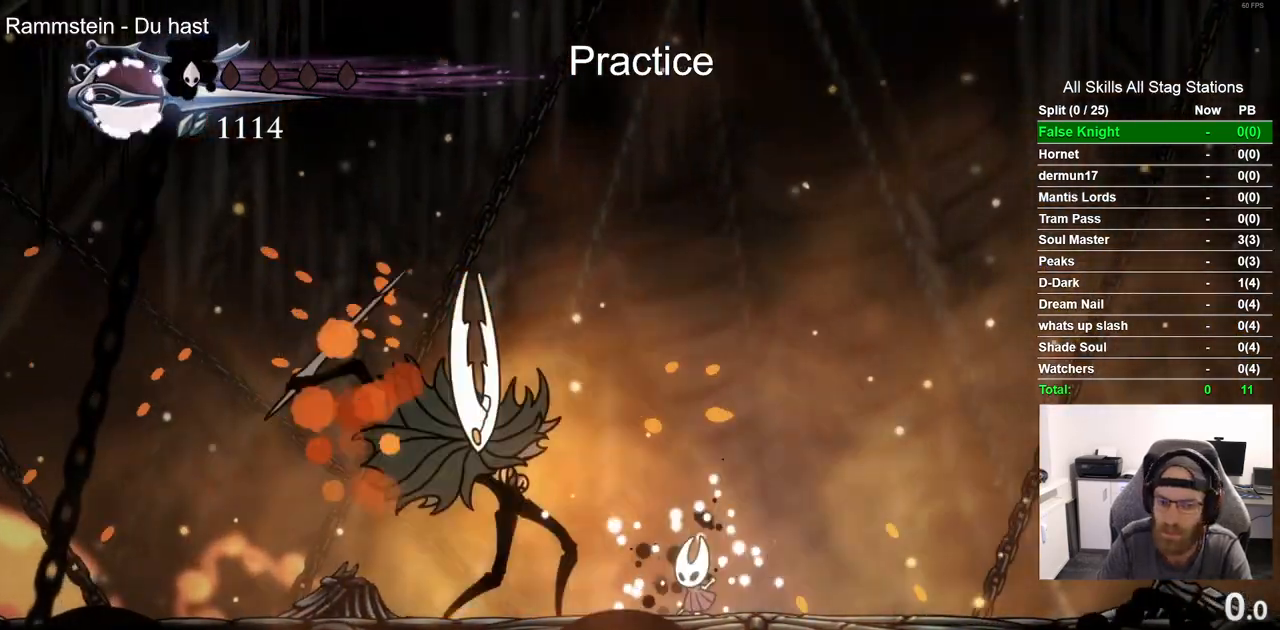
{"dt_ms": 500, "buttons": ["SQUARE"], "left_stick": "center", "right_stick": "center", "events": [[67, "SQUARE", "down"], [217, "SQUARE", "up"], [500, "SQUARE", "down"]]}
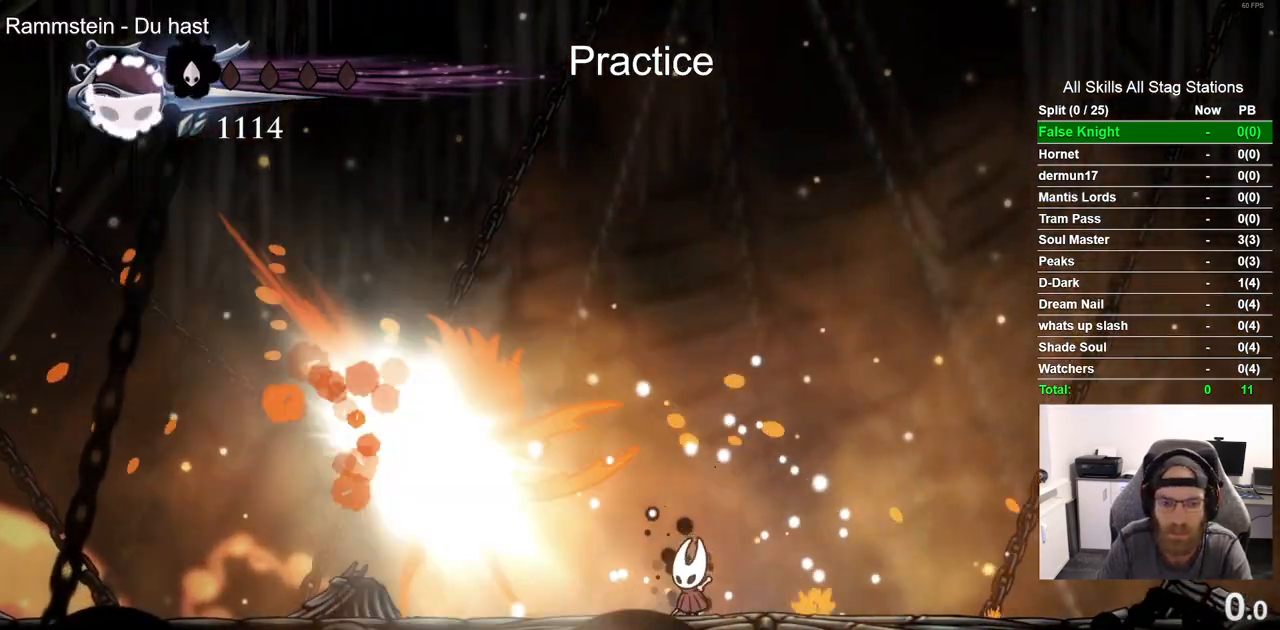
{"dt_ms": 500, "buttons": ["SQUARE"], "left_stick": "center", "right_stick": "center", "events": [[167, "SQUARE", "up"], [483, "SQUARE", "down"]]}
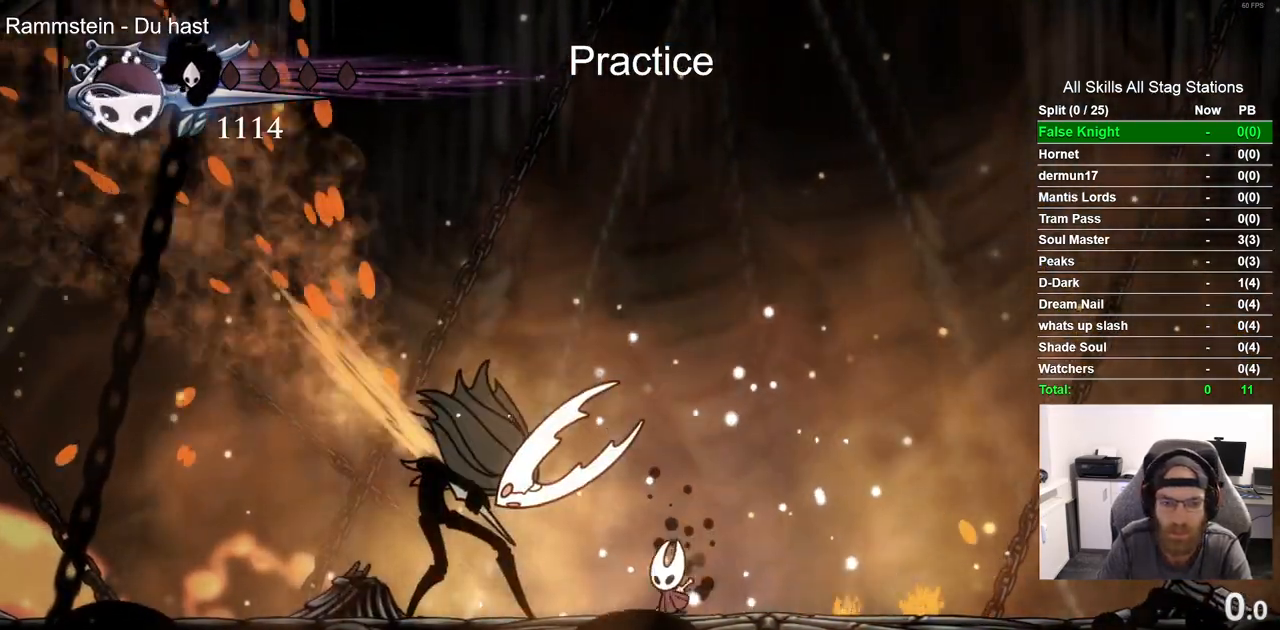
{"dt_ms": 500, "buttons": ["SQUARE"], "left_stick": "center", "right_stick": "center", "events": [[133, "SQUARE", "up"], [417, "SQUARE", "down"]]}
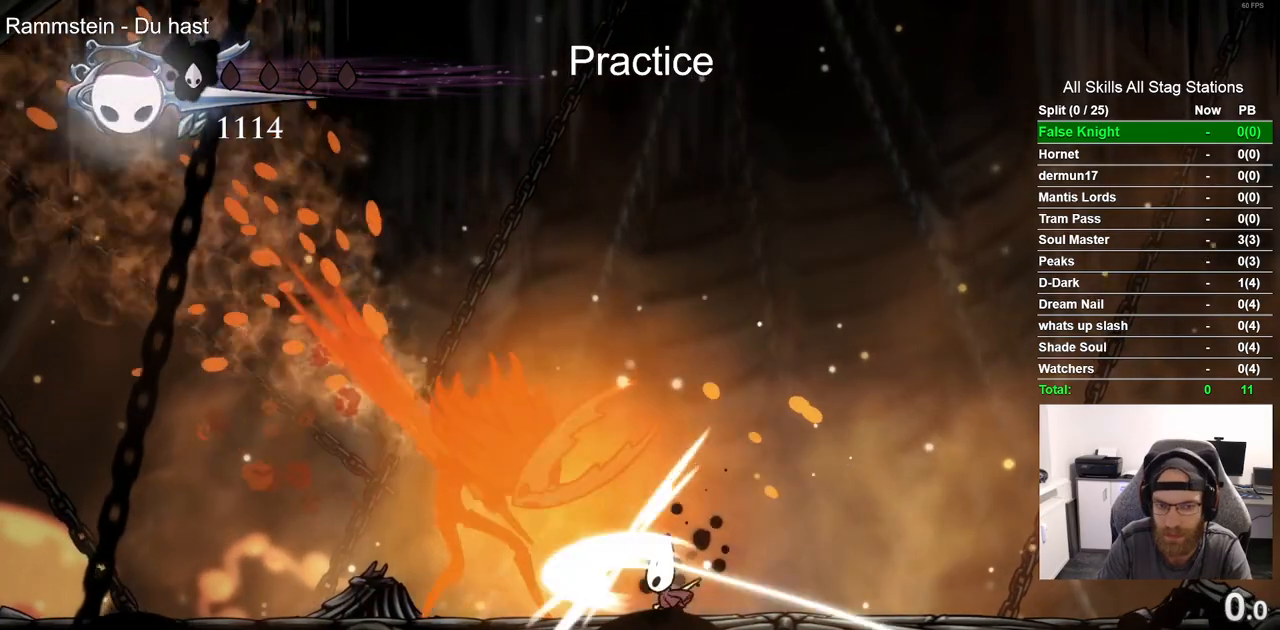
{"dt_ms": 500, "buttons": ["SQUARE"], "left_stick": "center", "right_stick": "center", "events": [[83, "SQUARE", "up"], [367, "SQUARE", "down"]]}
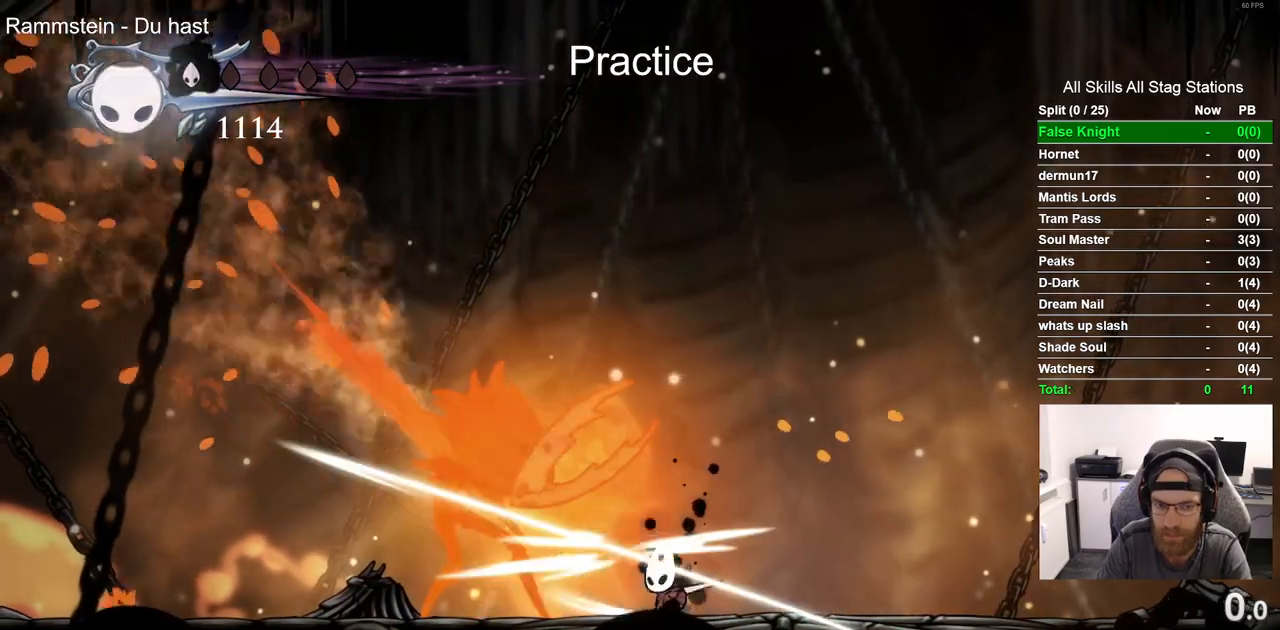
{"dt_ms": 500, "buttons": [], "left_stick": "center", "right_stick": "center", "events": [[33, "SQUARE", "up"], [300, "SQUARE", "down"], [467, "SQUARE", "up"]]}
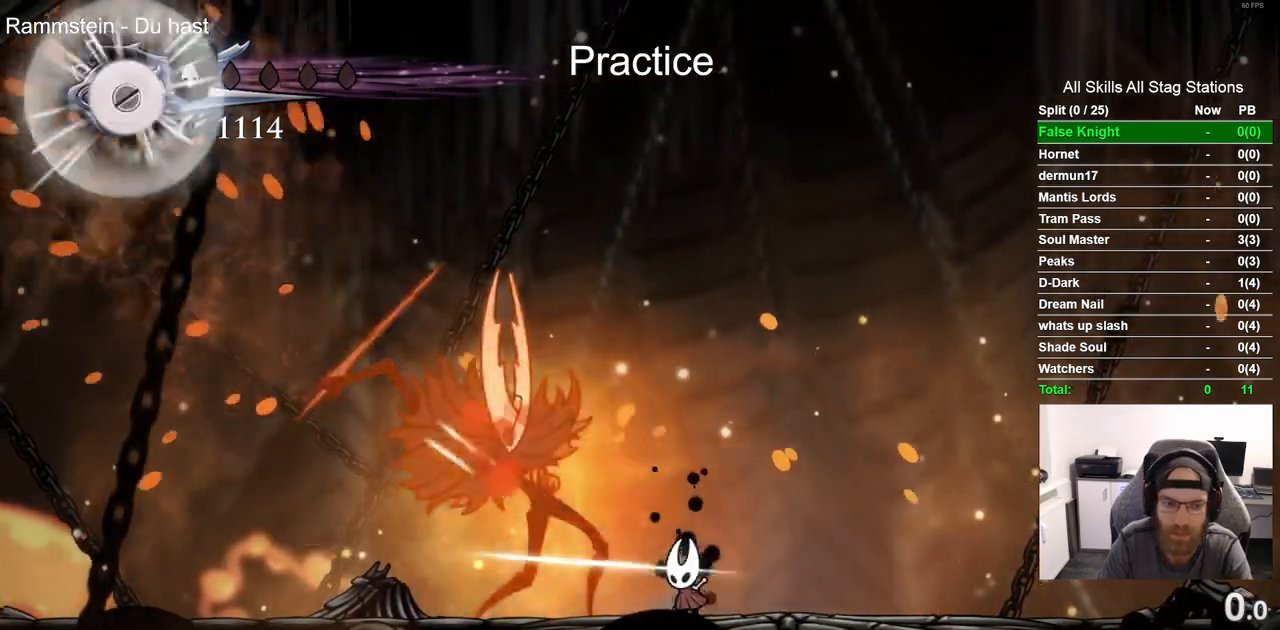
{"dt_ms": 500, "buttons": [], "left_stick": "center", "right_stick": "center", "events": [[200, "SQUARE", "down"], [383, "SQUARE", "up"]]}
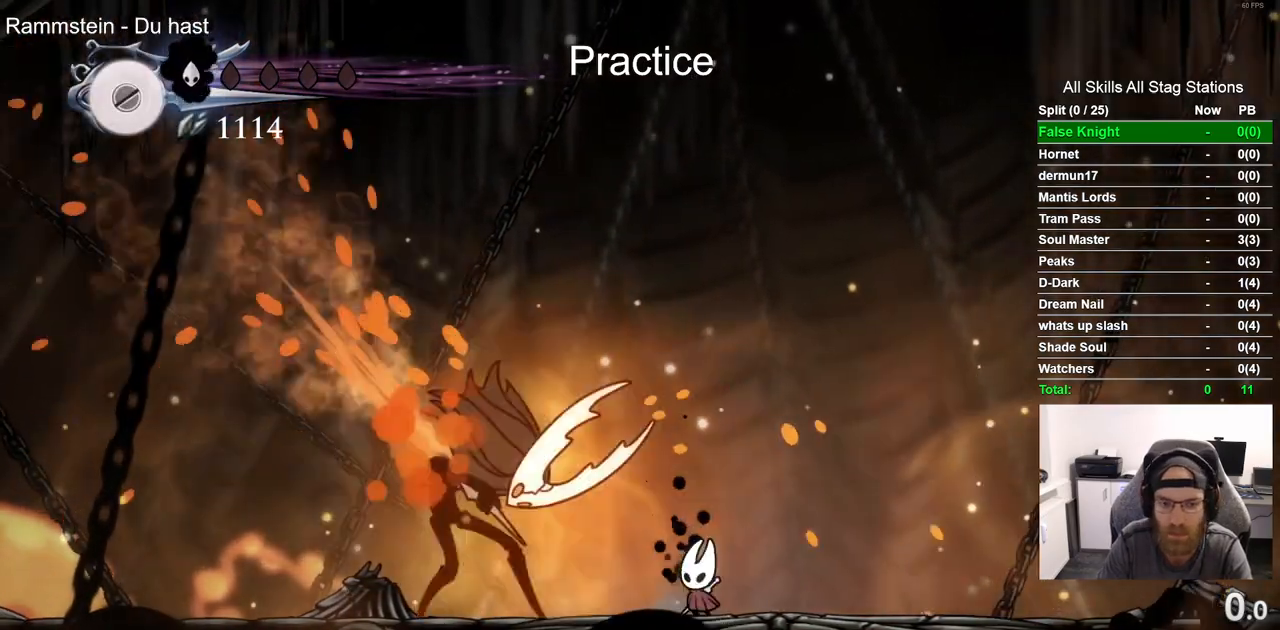
{"dt_ms": 500, "buttons": [], "left_stick": "center", "right_stick": "center", "events": [[150, "SQUARE", "down"], [300, "SQUARE", "up"]]}
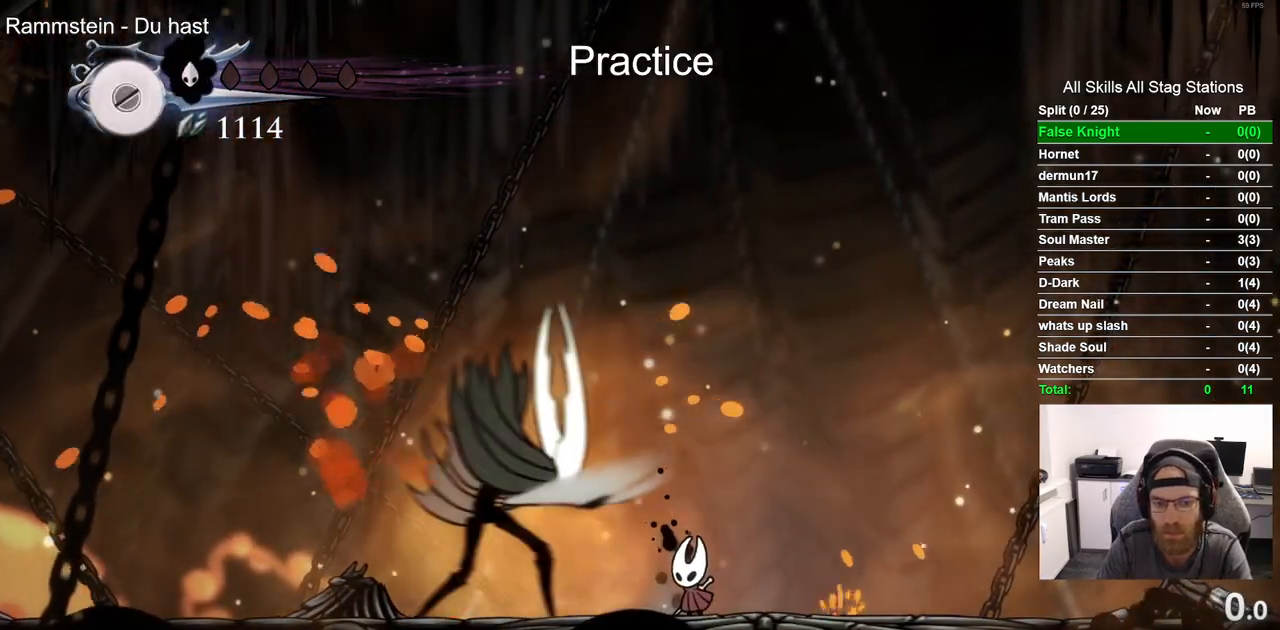
{"dt_ms": 500, "buttons": ["DPAD_RIGHT"], "left_stick": "center", "right_stick": "center", "events": [[33, "SQUARE", "down"], [200, "SQUARE", "up"], [233, "DPAD_RIGHT", "down"]]}
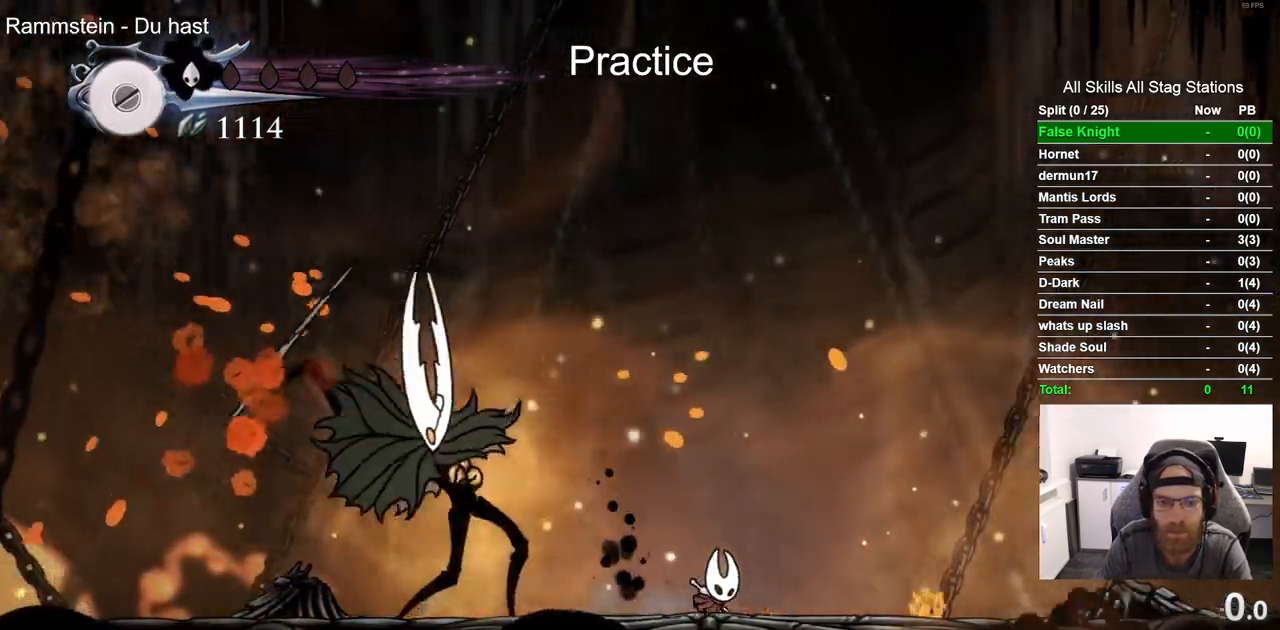
{"dt_ms": 500, "buttons": [], "left_stick": "center", "right_stick": "center", "events": [[67, "DPAD_RIGHT", "up"]]}
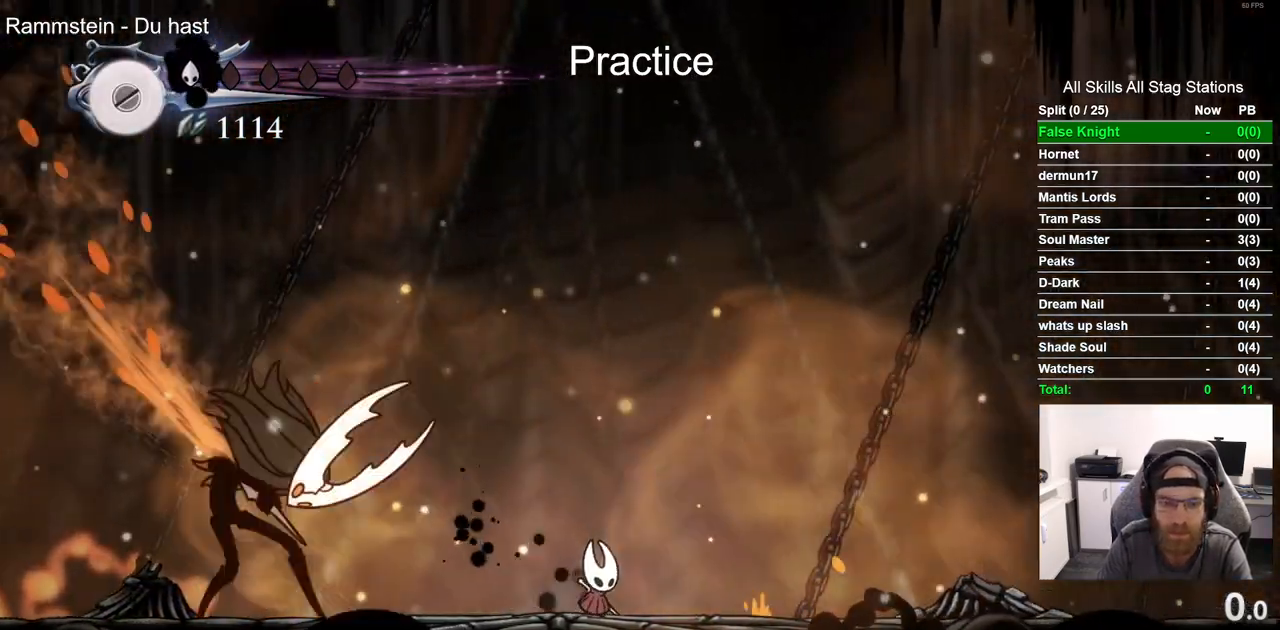
{"dt_ms": 500, "buttons": [], "left_stick": "center", "right_stick": "center", "events": []}
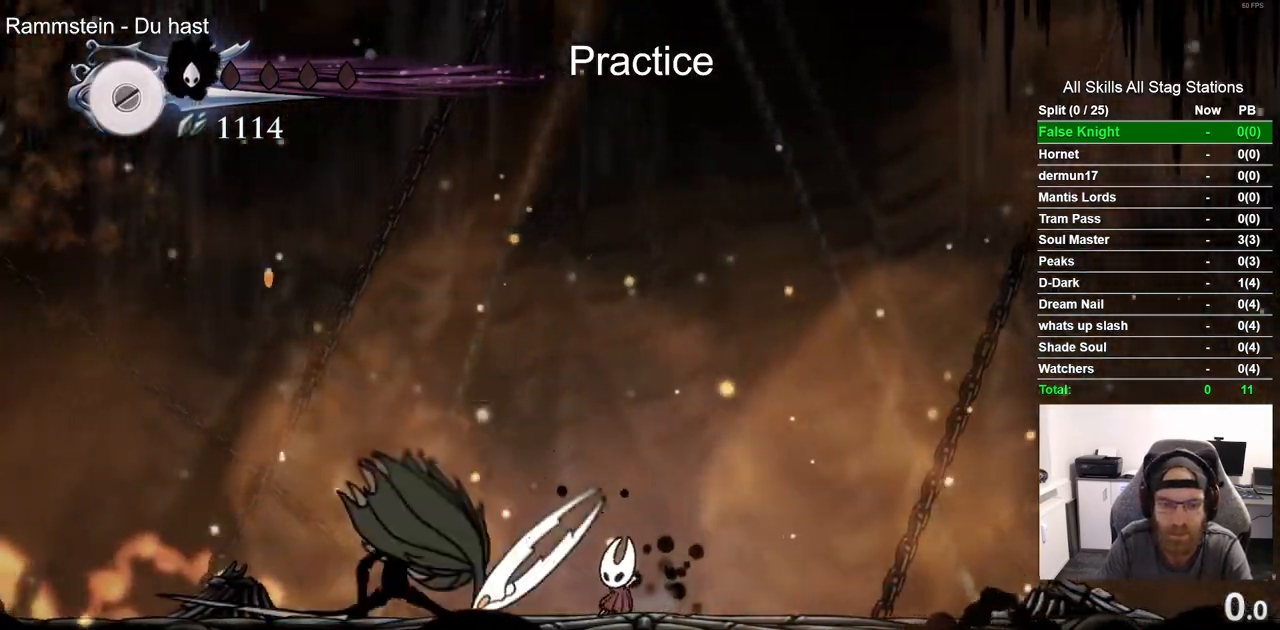
{"dt_ms": 500, "buttons": [], "left_stick": "center", "right_stick": "center", "events": [[67, "SQUARE", "down"], [200, "SQUARE", "up"], [283, "R1", "down"], [400, "R1", "up"]]}
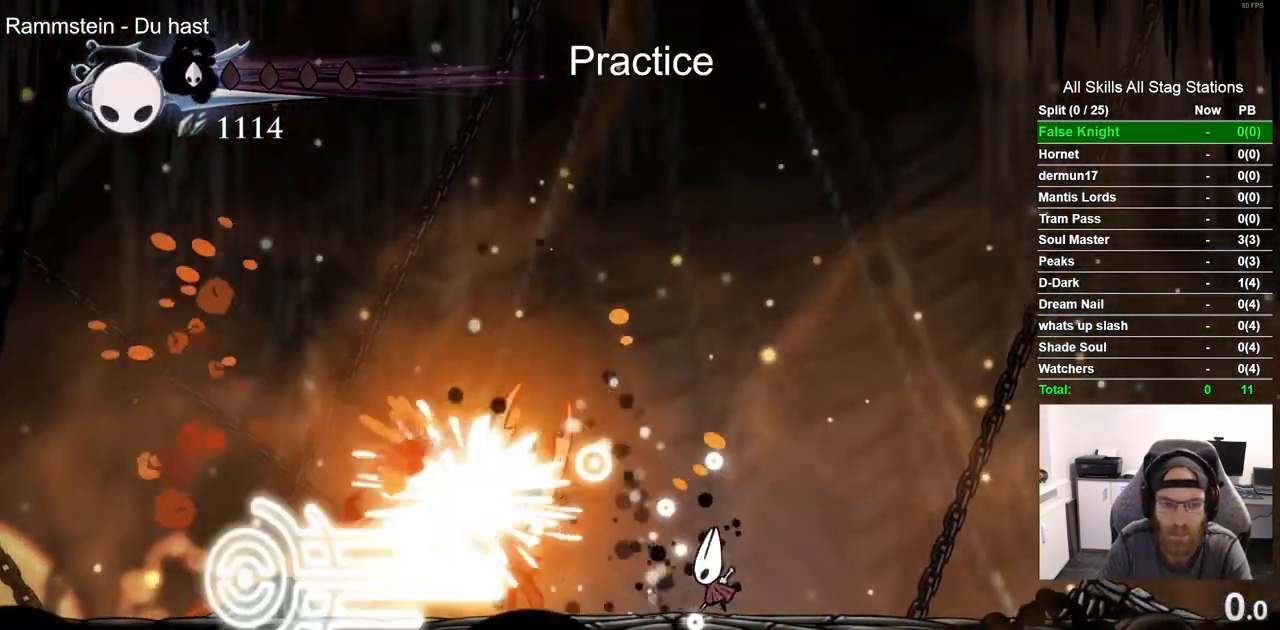
{"dt_ms": 1000, "buttons": ["R2"], "left_stick": "center", "right_stick": "center"}
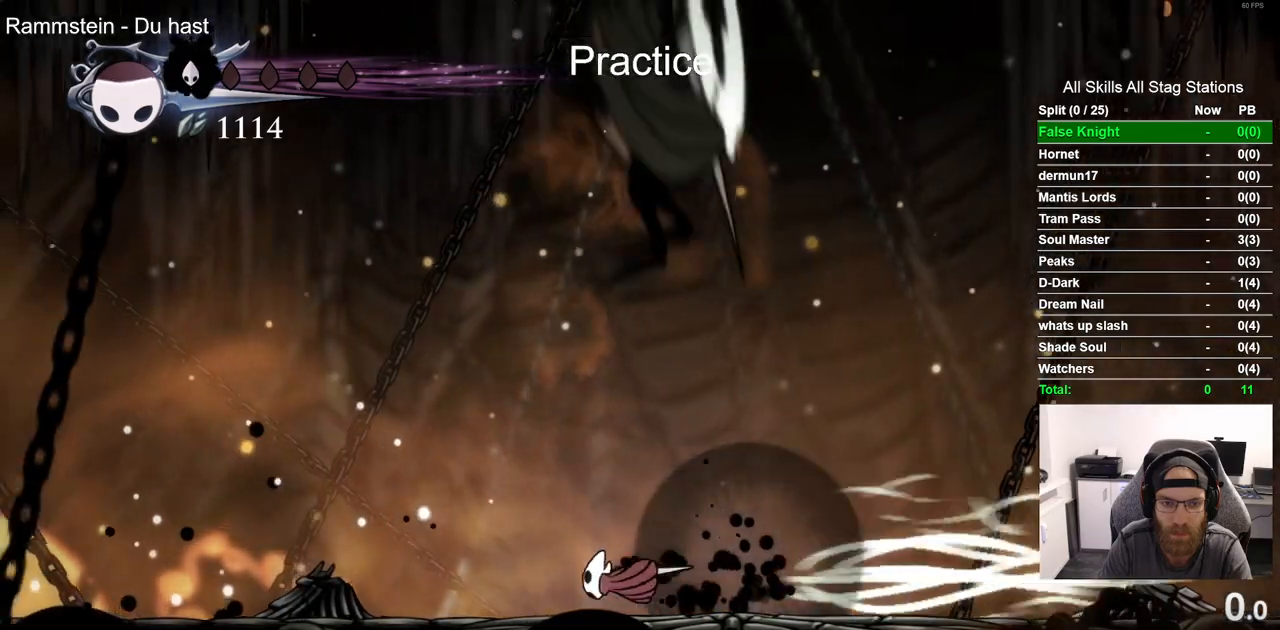
{"dt_ms": 500, "buttons": [], "left_stick": "center", "right_stick": "center", "events": [[17, "R2", "up"]]}
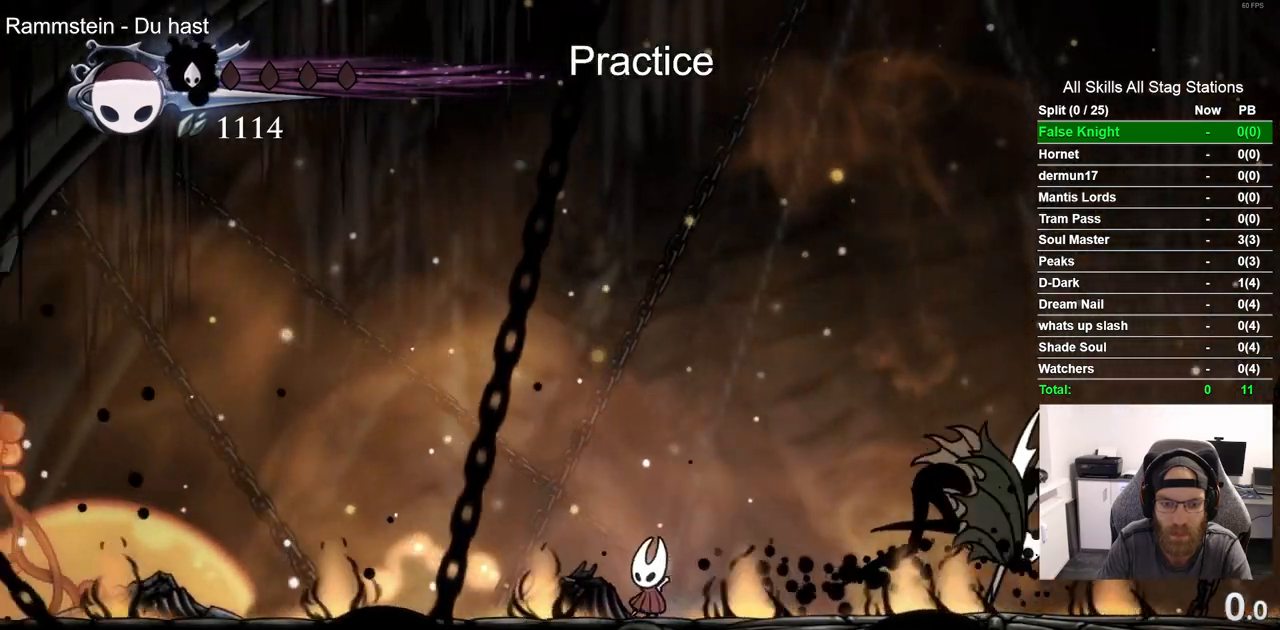
{"dt_ms": 500, "buttons": [], "left_stick": "center", "right_stick": "center", "events": [[67, "DPAD_RIGHT", "down"], [150, "DPAD_RIGHT", "up"], [200, "R1", "down"], [317, "R1", "up"]]}
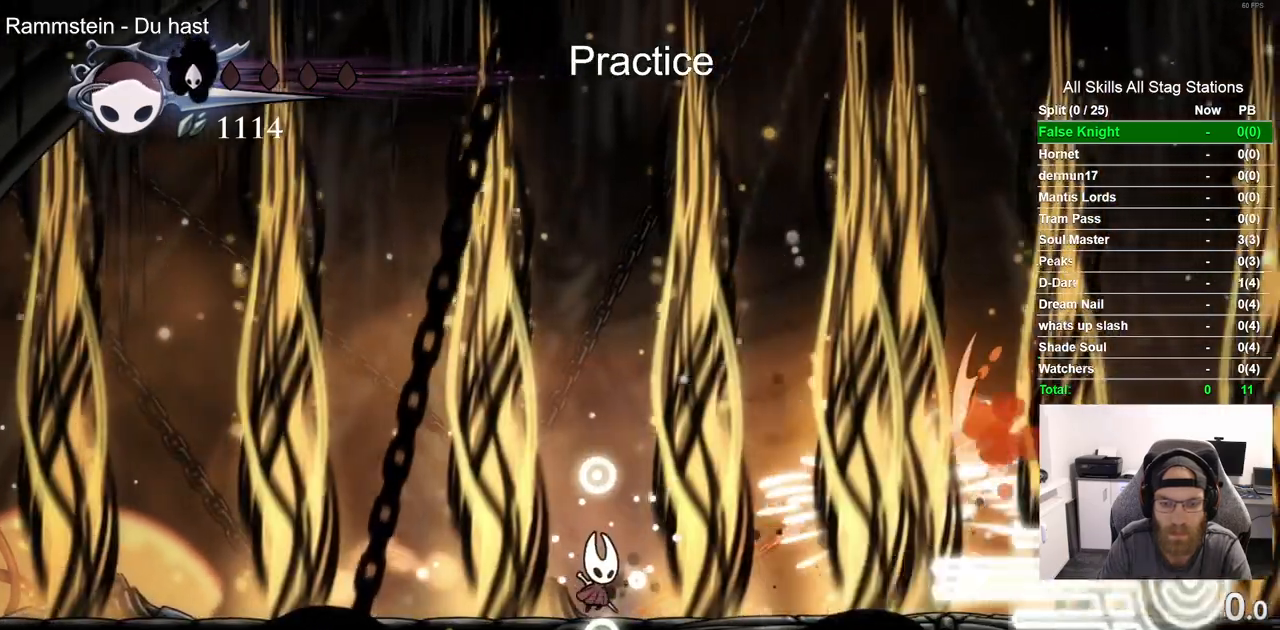
{"dt_ms": 500, "buttons": [], "left_stick": "center", "right_stick": "center", "events": []}
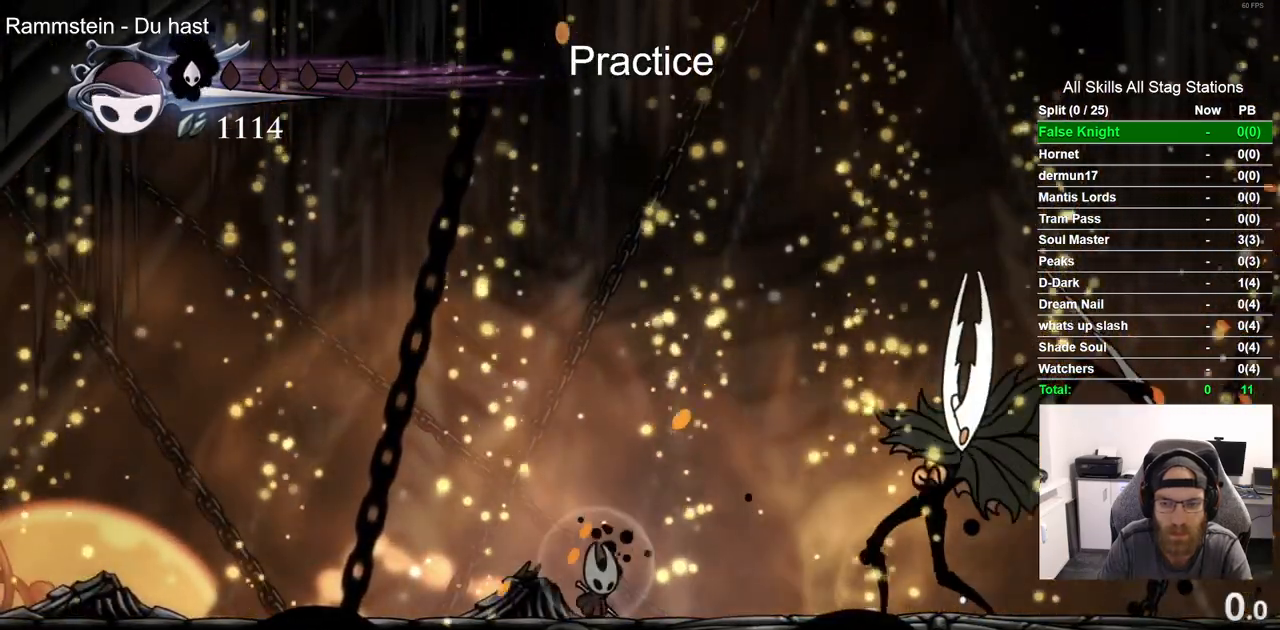
{"dt_ms": 500, "buttons": [], "left_stick": "center", "right_stick": "center", "events": []}